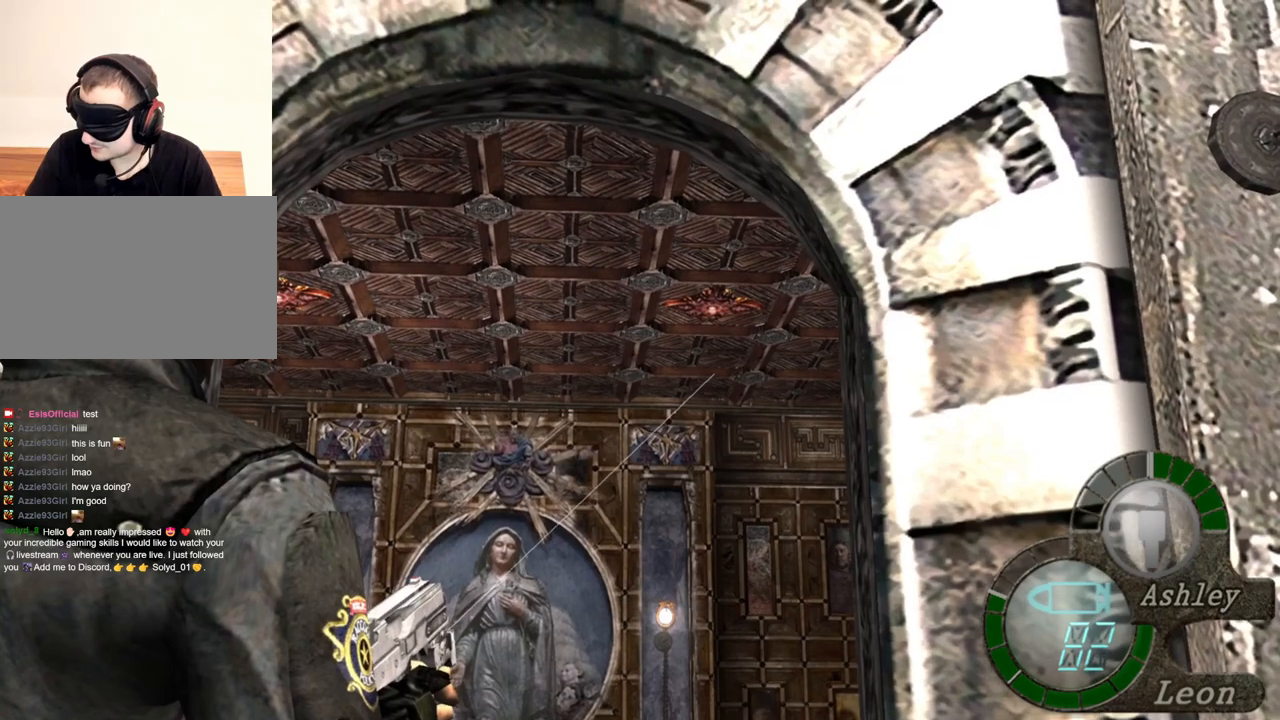
Gameplay with keyboard and mouse; each line is a JSON object with the keys and mouse buttons held at the frame after it. "events" lists presses ("down") and releases ("up") of "1", "2", "3", "4", "5", "a", "alt", "b", "c", "ctrl", "d", "e", "f", "g", "q", "r", "s", "shift", "space", "t", "tab", "tilde", "v", "w", "x", "z", "mouse_left", "mouse_wheel", "mouse_right", "mouse_mb4" and "mouse_mb5" between this image and that frame as [ms after this image, input, new state], when the widget could be followed in between. "mouse_left", "mouse_wheel", "mouse_right", "mouse_mb4", "mouse_mb5" = the "left", "wheel", "right", "mb4", "mb5" buttons of the "mouse" list. No other keys are recorded. "wheel" means that the mouse wheel is clicked or scrolled. Mouse movement is not recorded.
{"keys": [], "mouse": ["right"], "events": []}
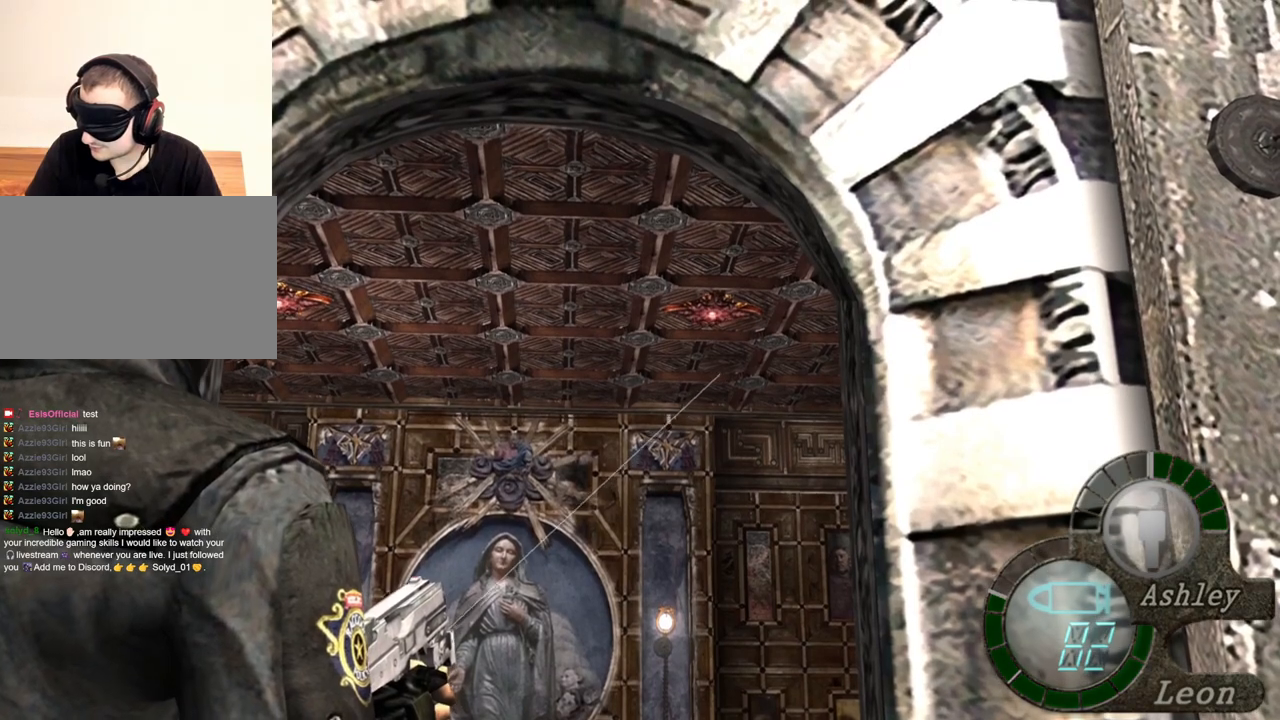
{"keys": [], "mouse": ["right"], "events": []}
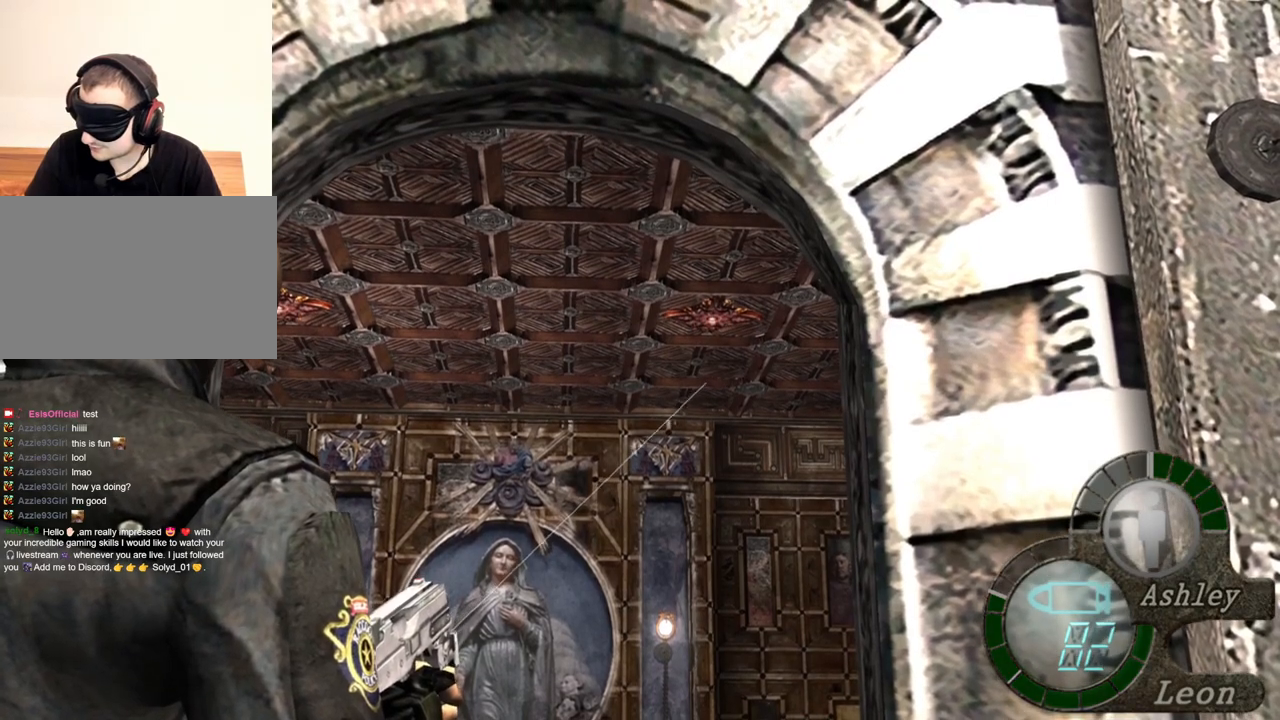
{"keys": [], "mouse": ["right"], "events": []}
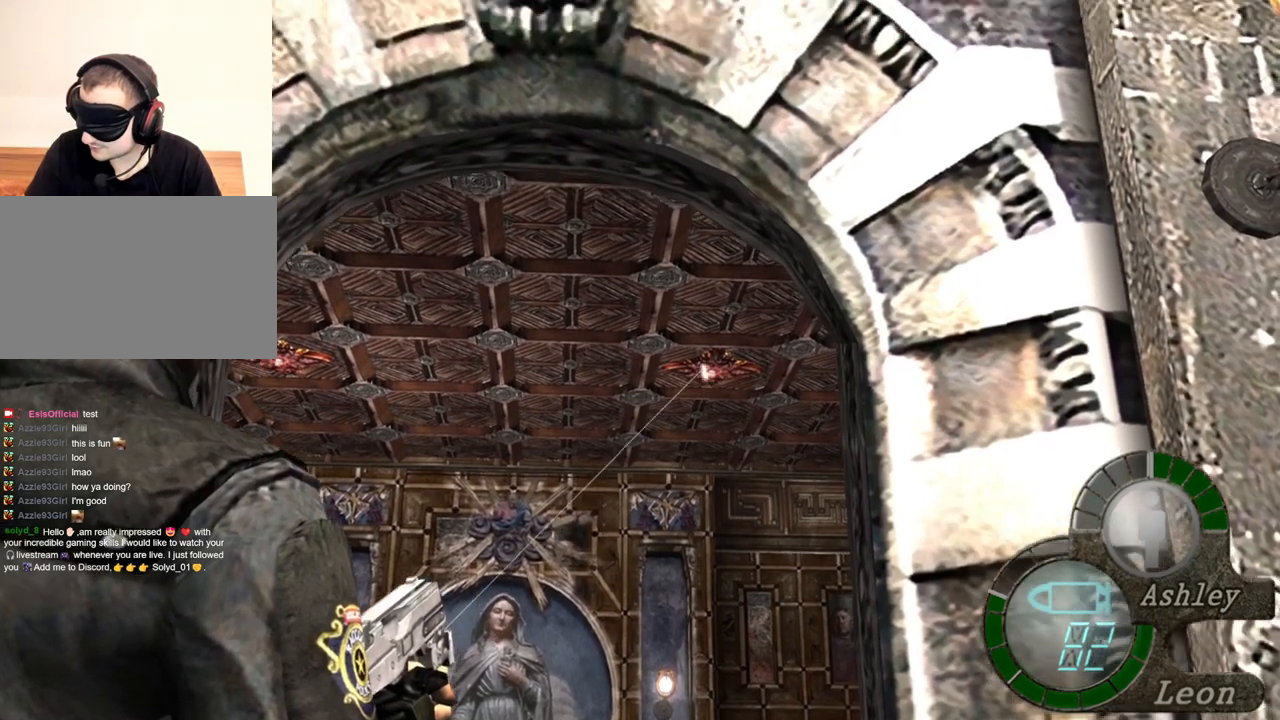
{"keys": [], "mouse": ["right"], "events": []}
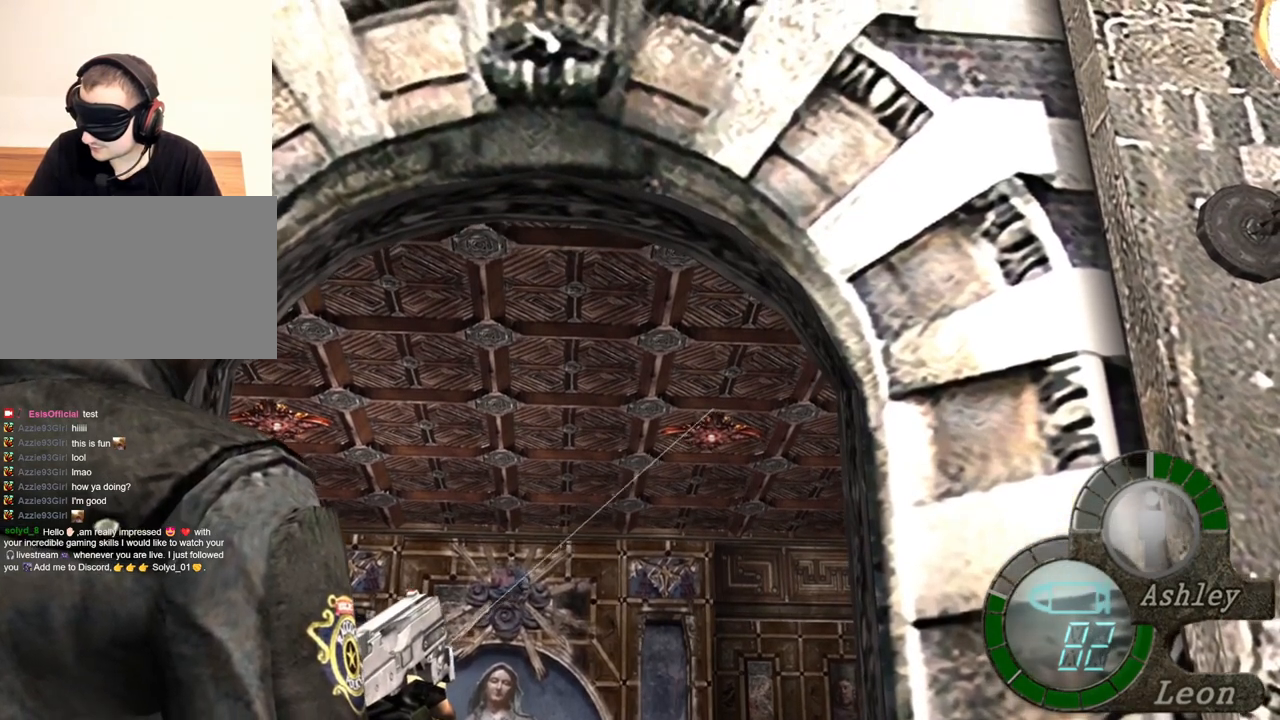
{"keys": [], "mouse": ["right"], "events": []}
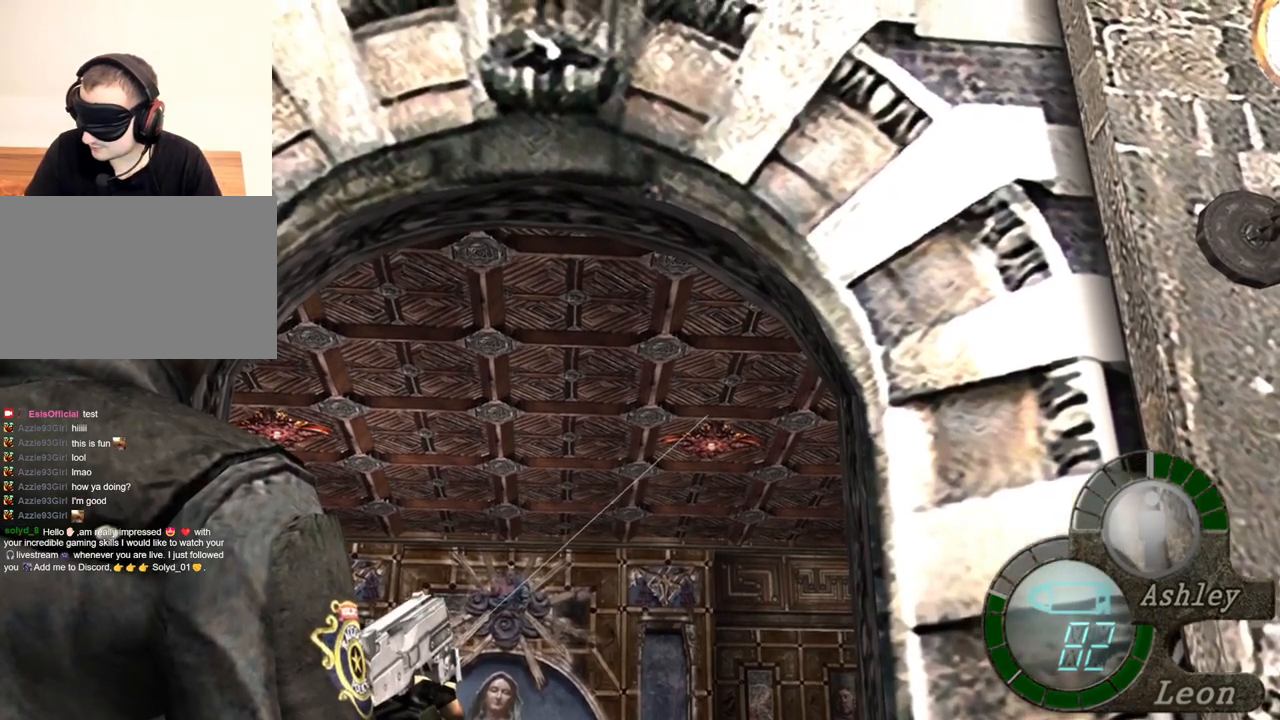
{"keys": [], "mouse": ["right"], "events": []}
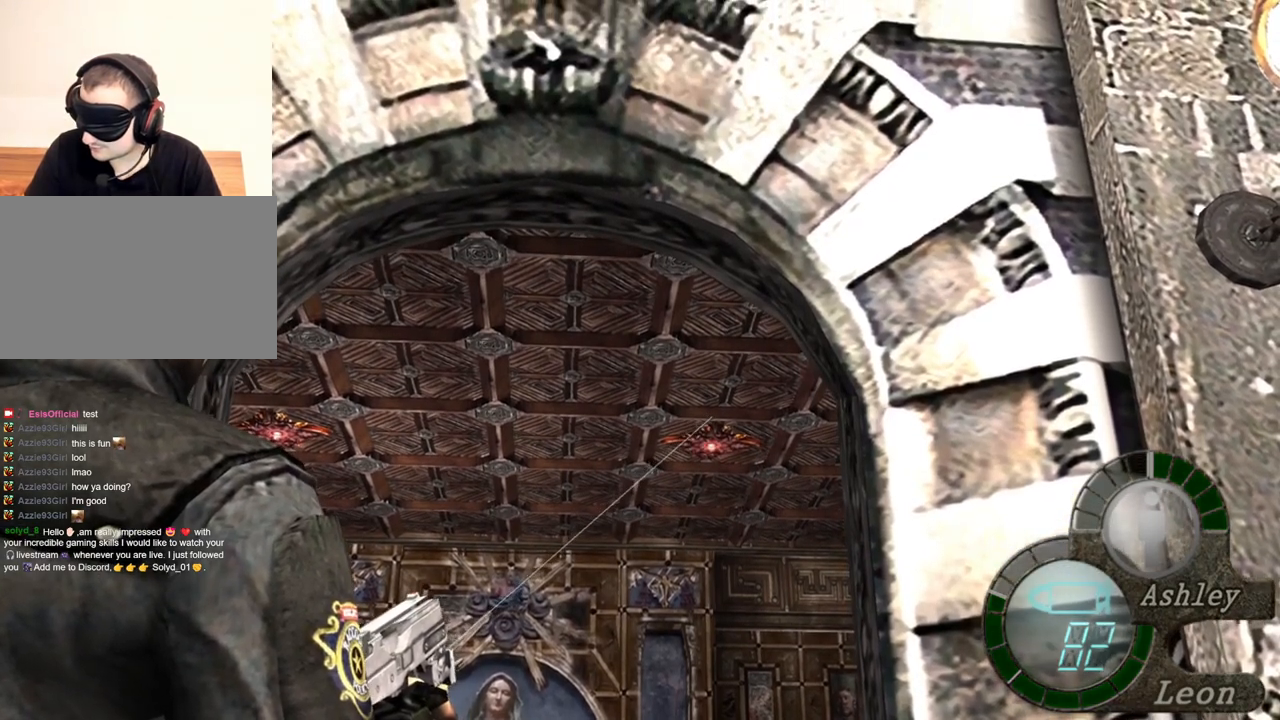
{"keys": [], "mouse": ["right"], "events": []}
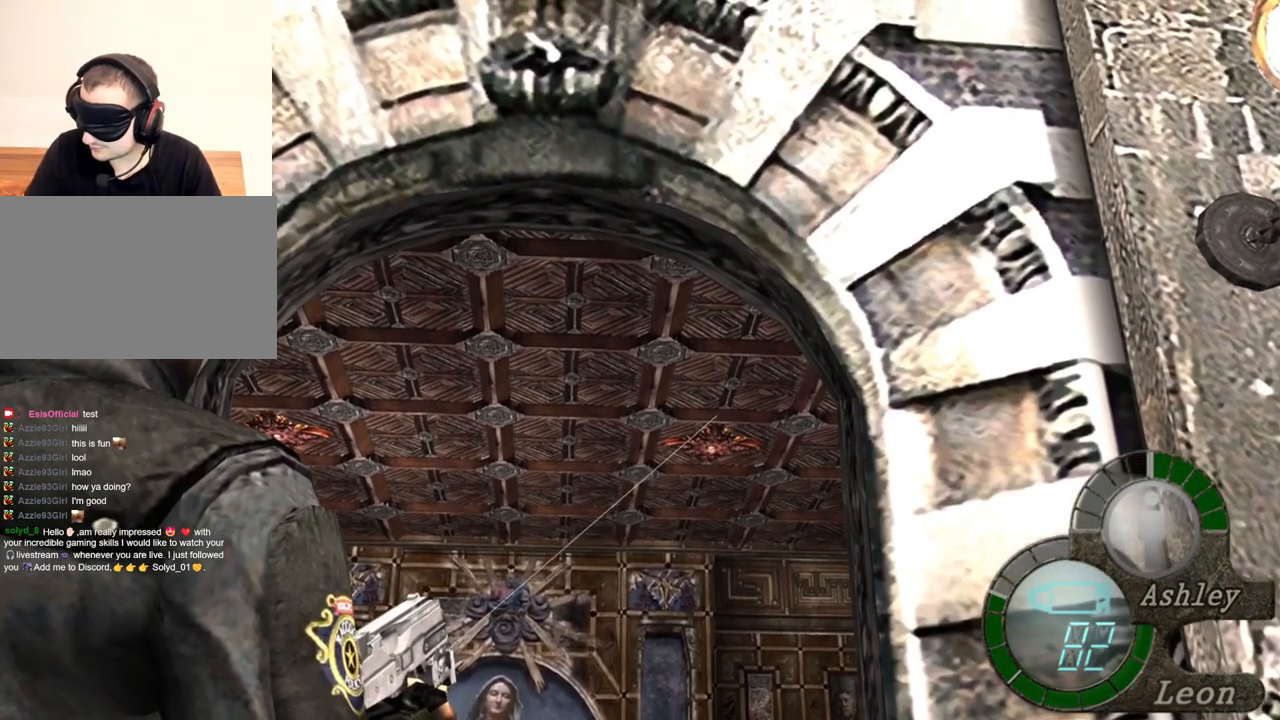
{"keys": [], "mouse": ["right"], "events": []}
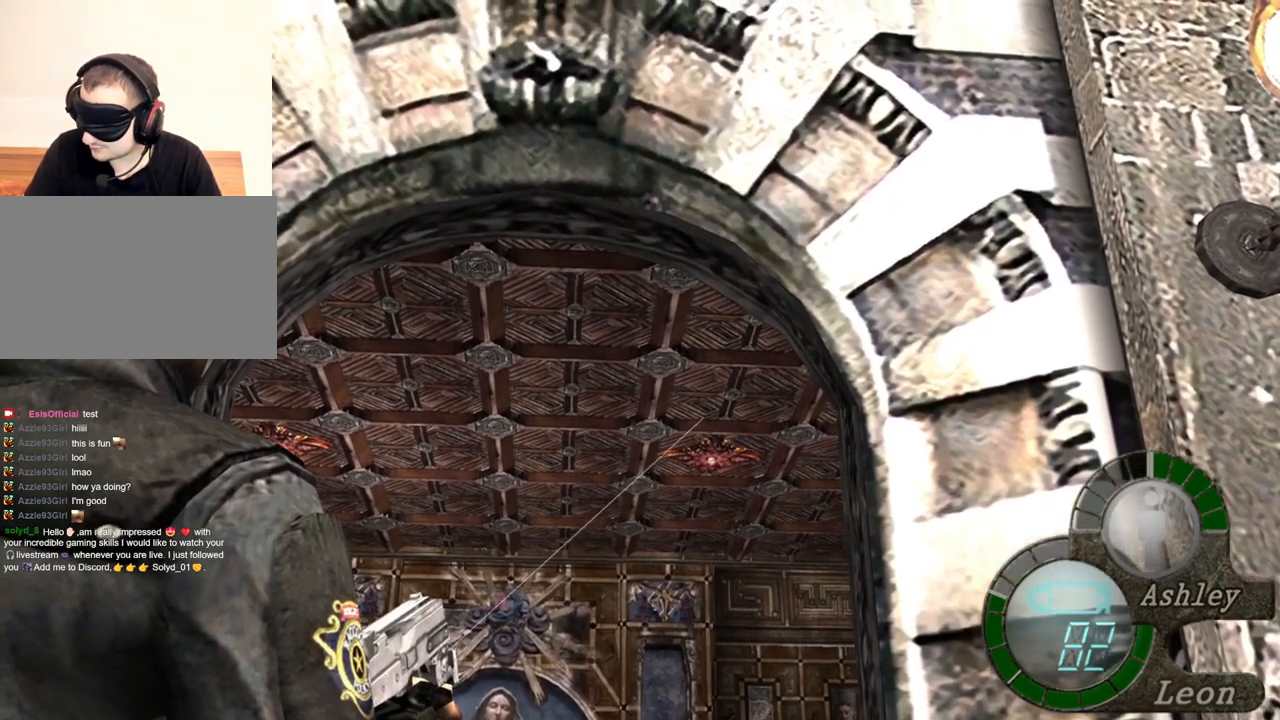
{"keys": [], "mouse": ["right"], "events": []}
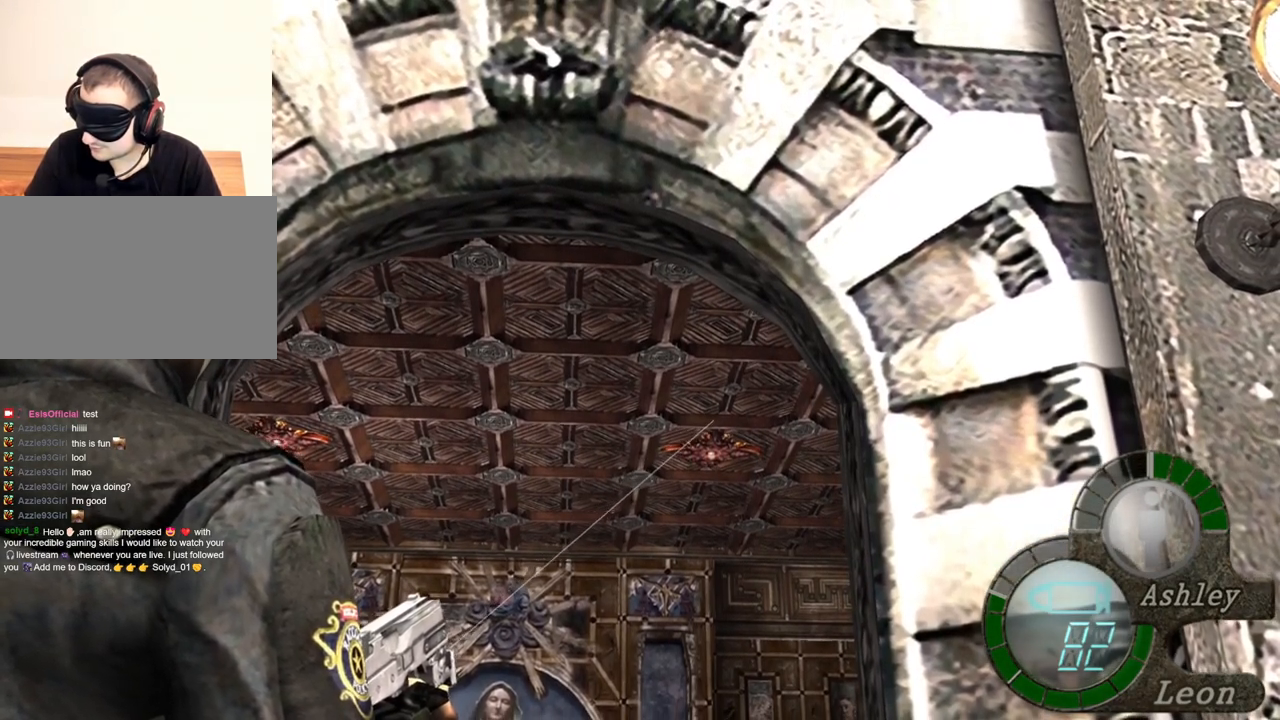
{"keys": [], "mouse": ["right"], "events": []}
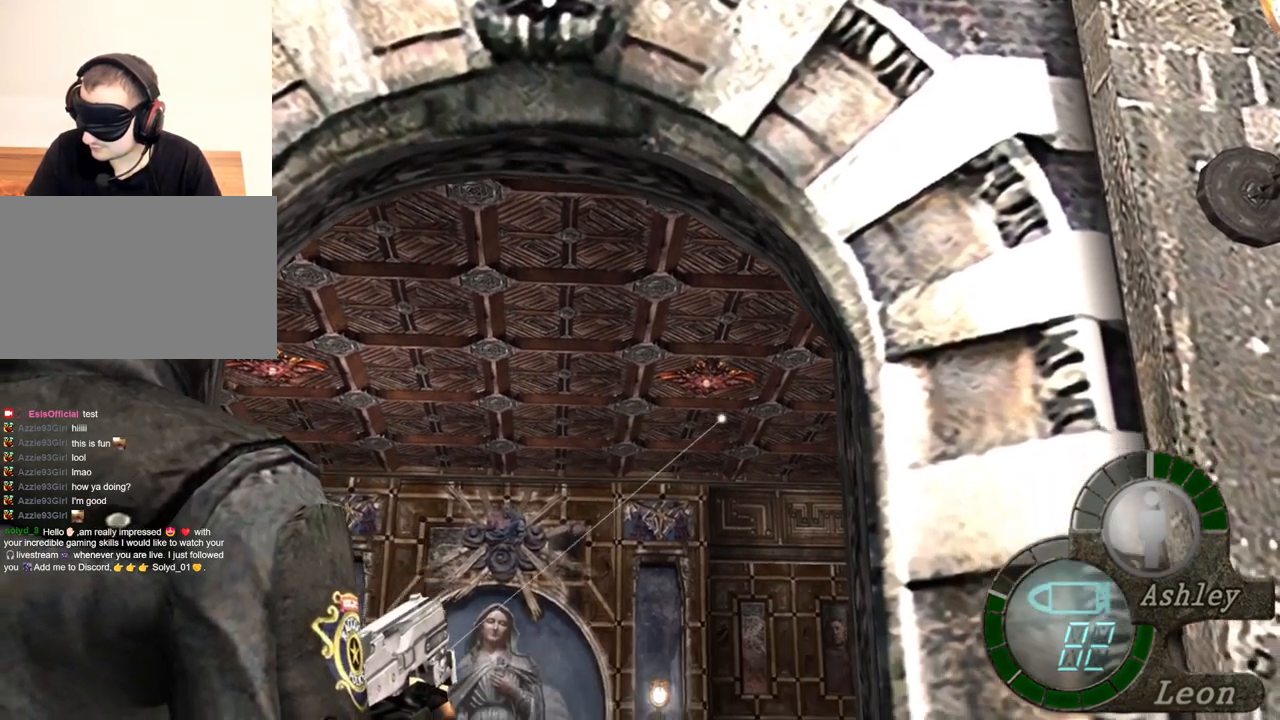
{"keys": [], "mouse": ["right"], "events": []}
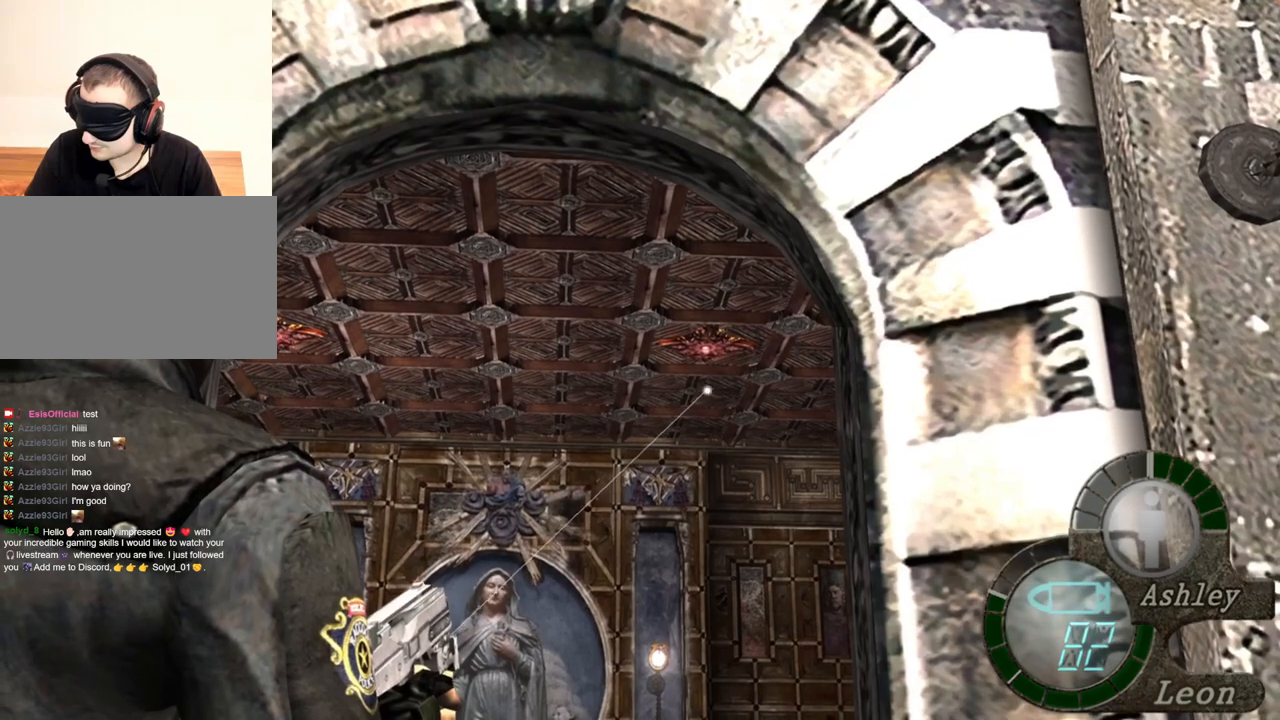
{"keys": [], "mouse": ["right"], "events": []}
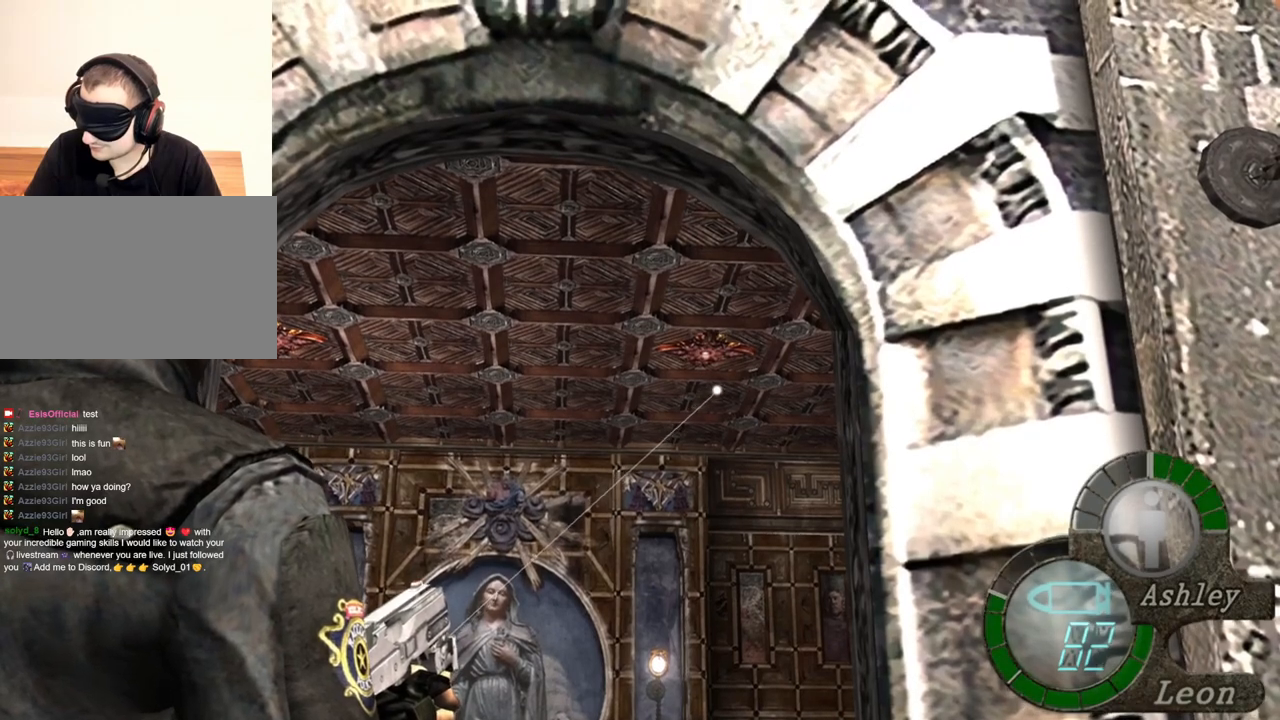
{"keys": [], "mouse": ["right"], "events": []}
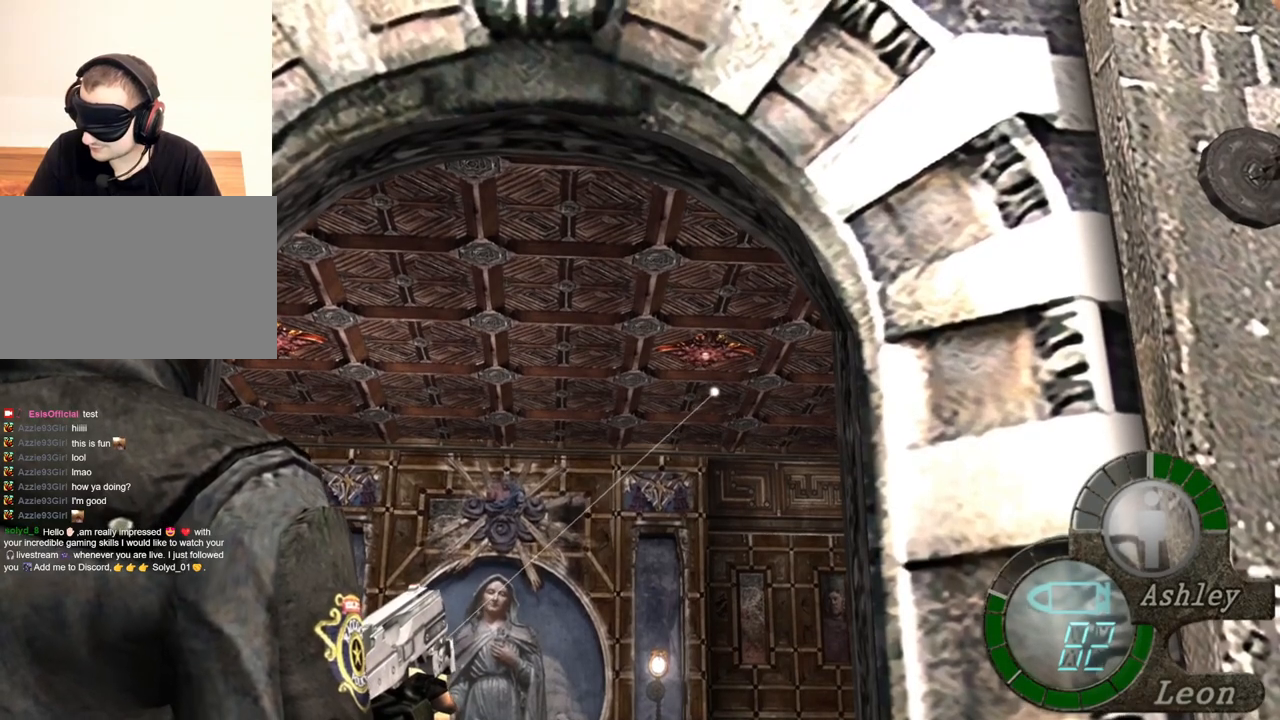
{"keys": [], "mouse": ["right"], "events": []}
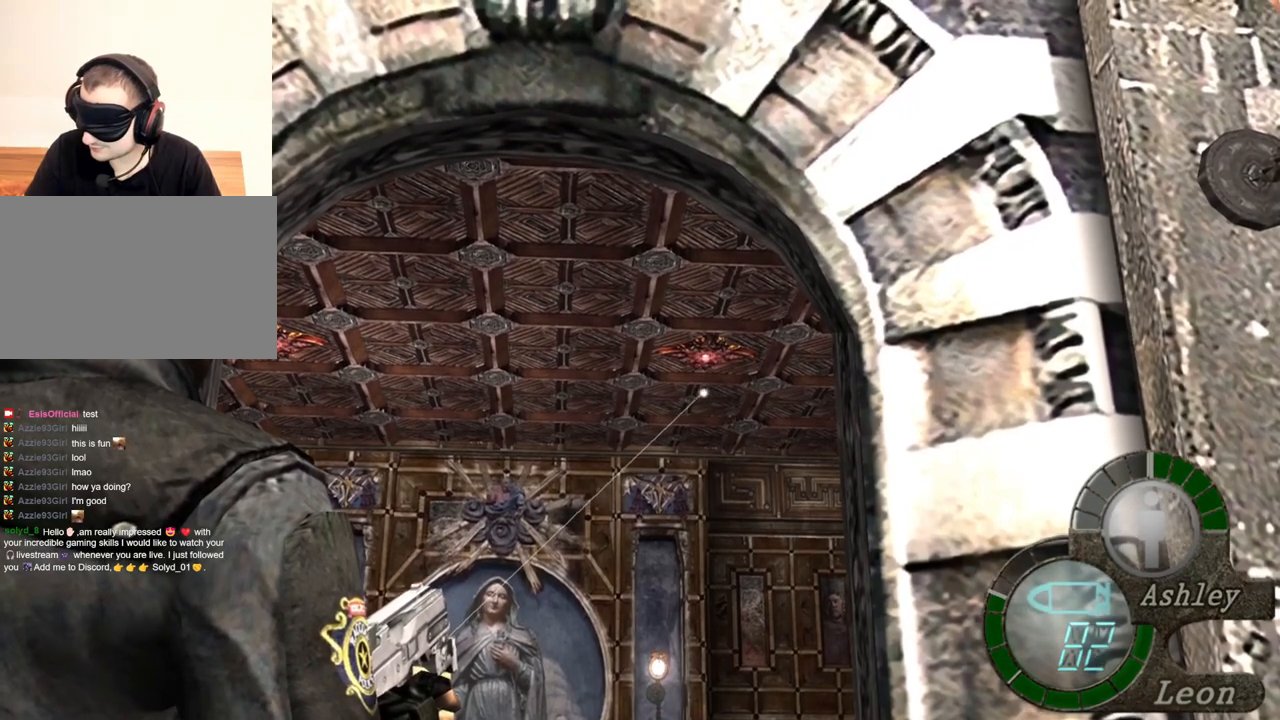
{"keys": [], "mouse": ["right"], "events": []}
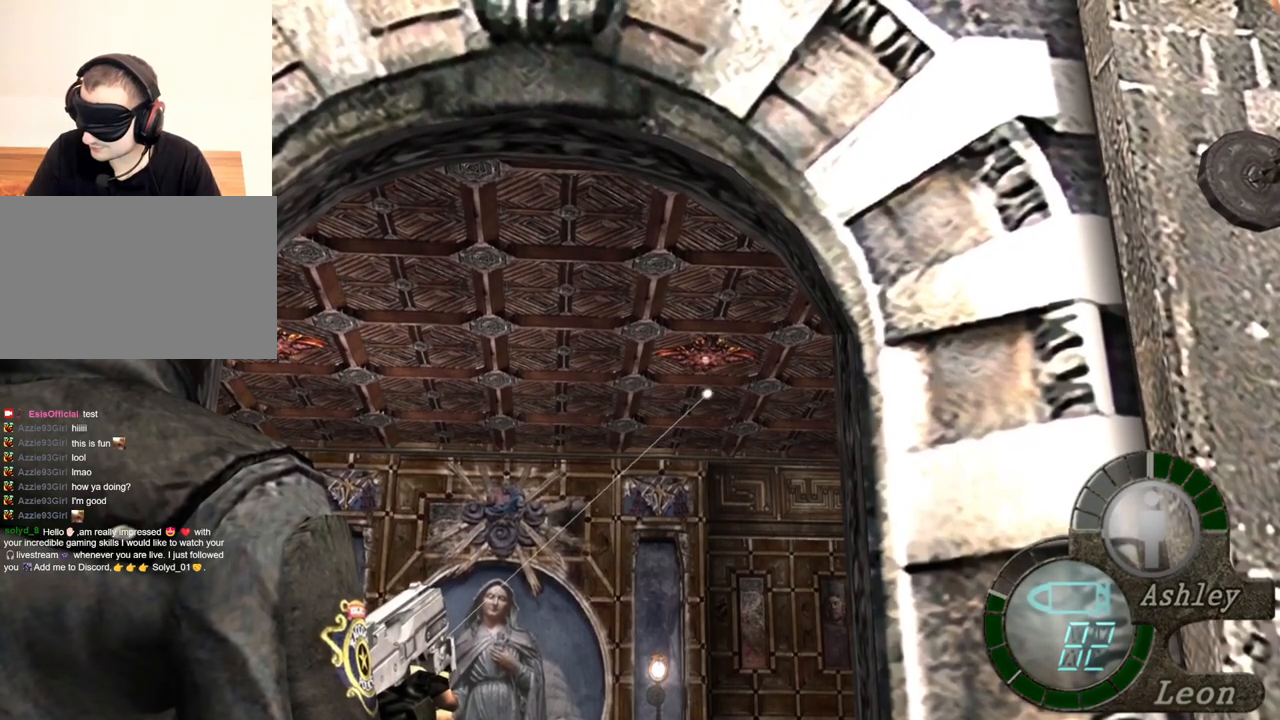
{"keys": [], "mouse": ["right"], "events": []}
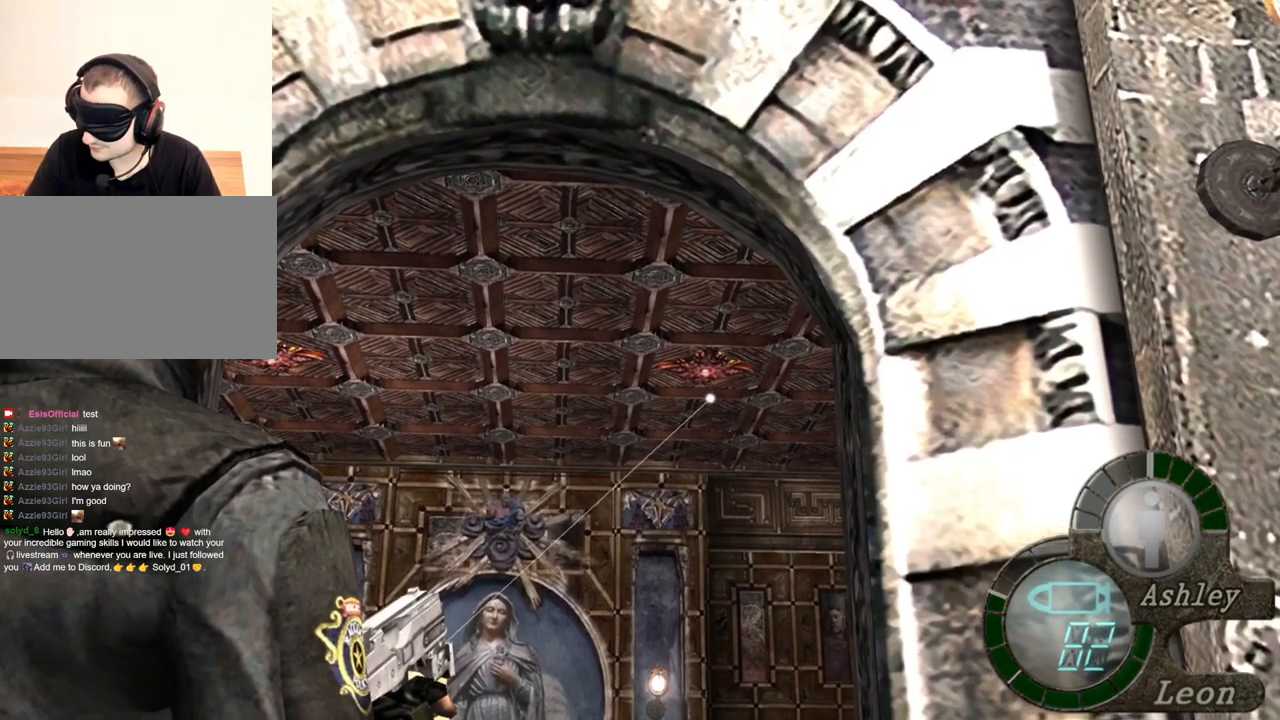
{"keys": [], "mouse": ["right"], "events": [[234, "mouse_left", "down"], [334, "mouse_left", "up"]]}
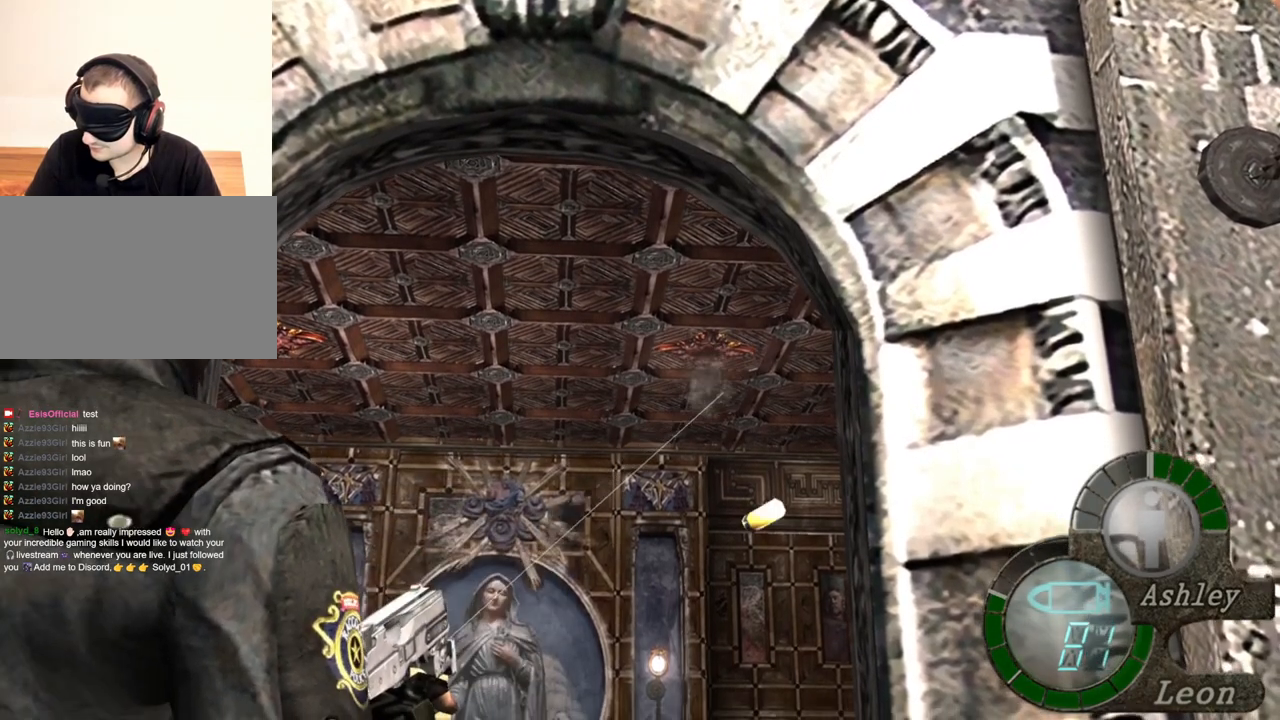
{"keys": [], "mouse": ["right"], "events": []}
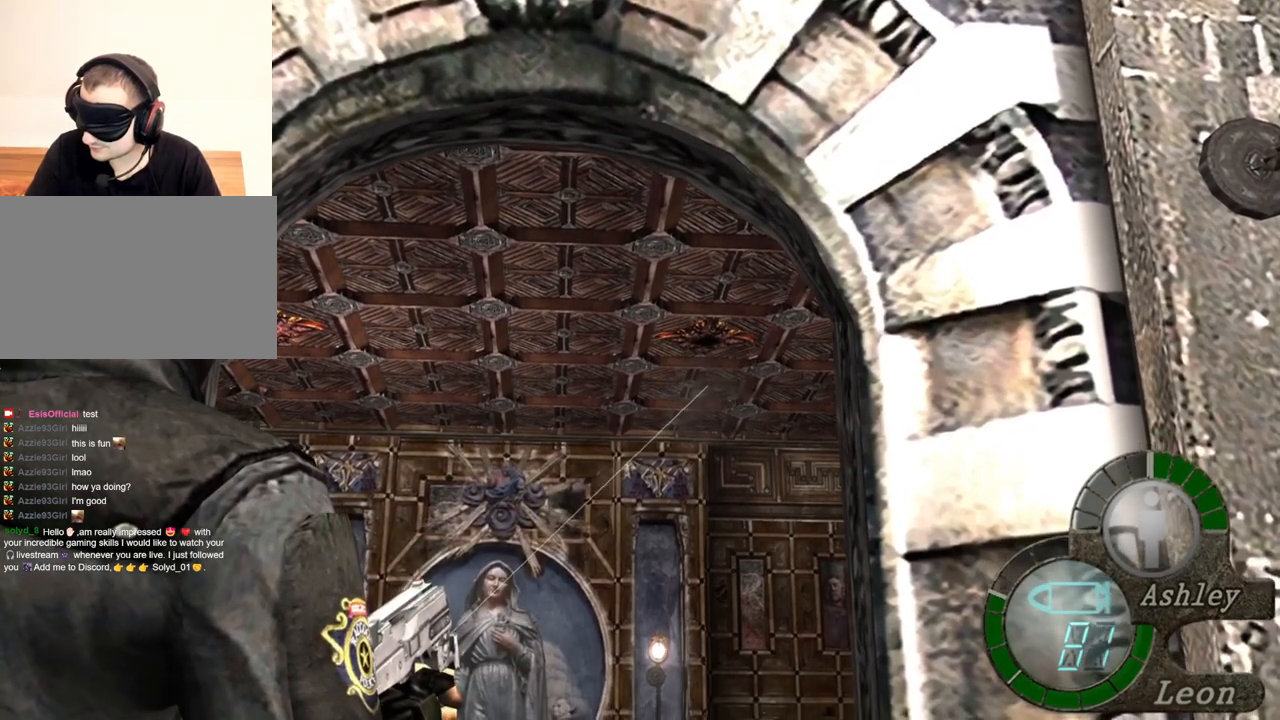
{"keys": [], "mouse": ["right"], "events": []}
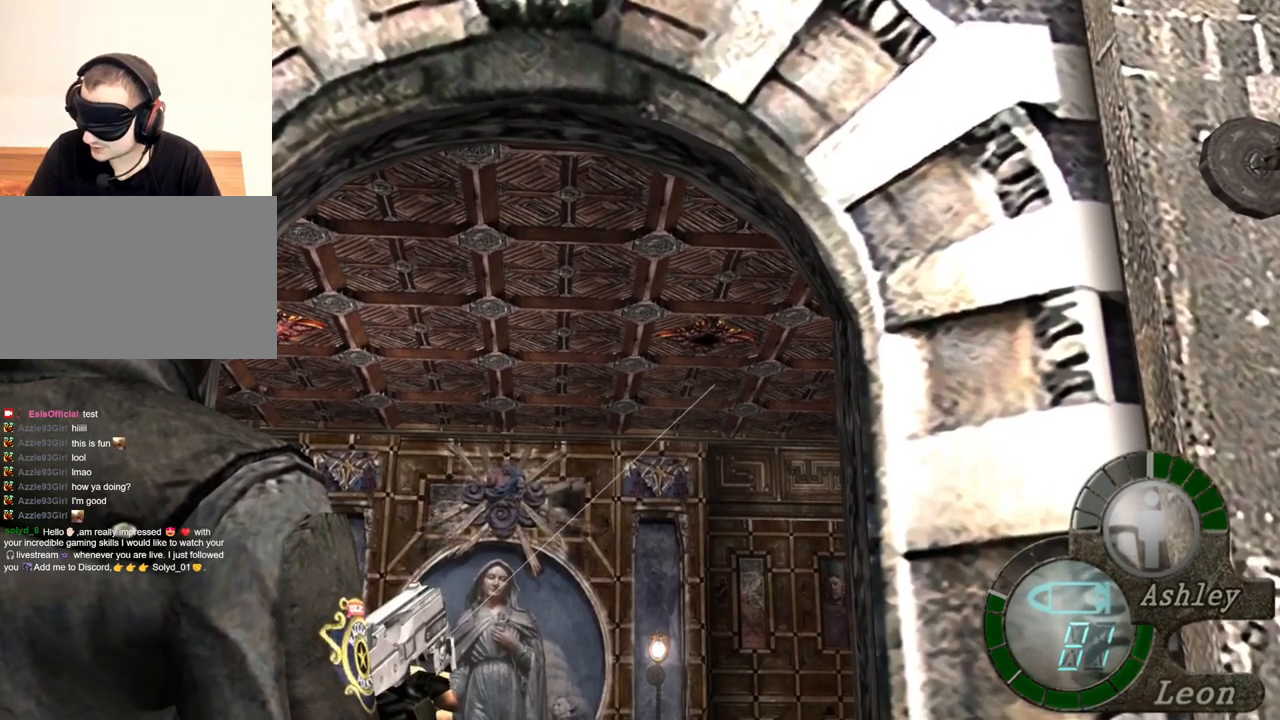
{"keys": [], "mouse": ["right"], "events": []}
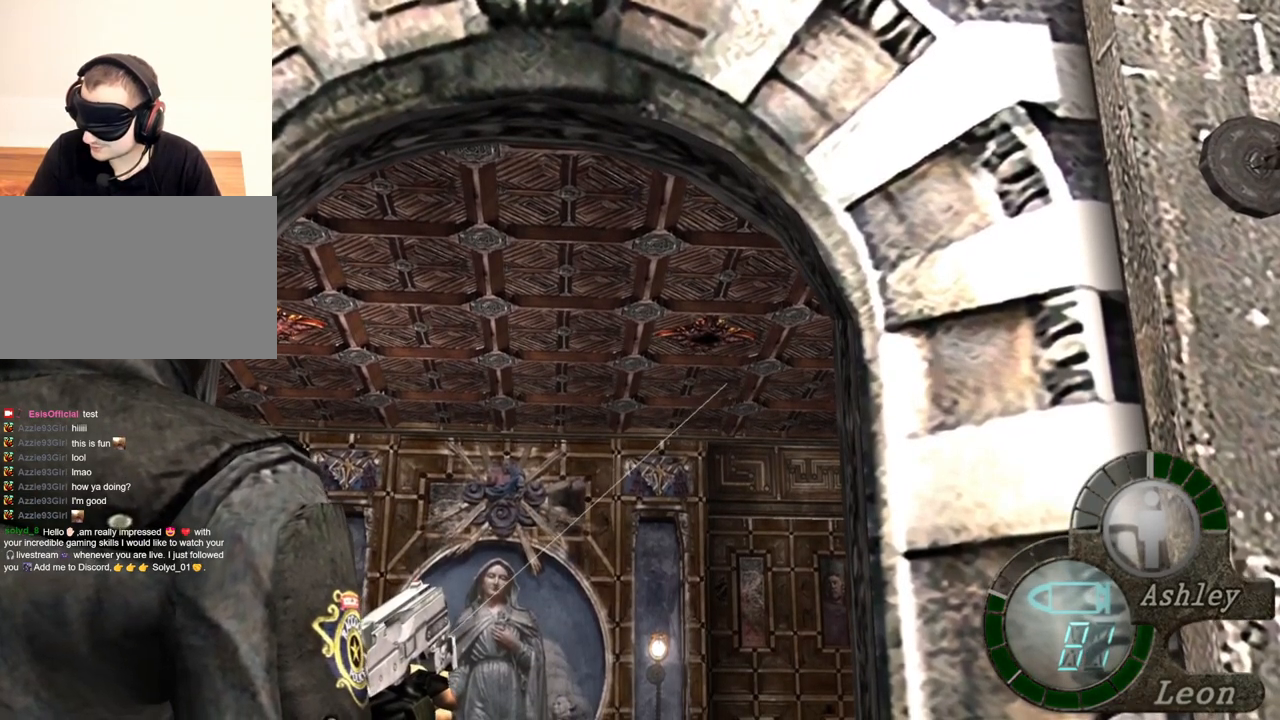
{"keys": [], "mouse": ["right"], "events": []}
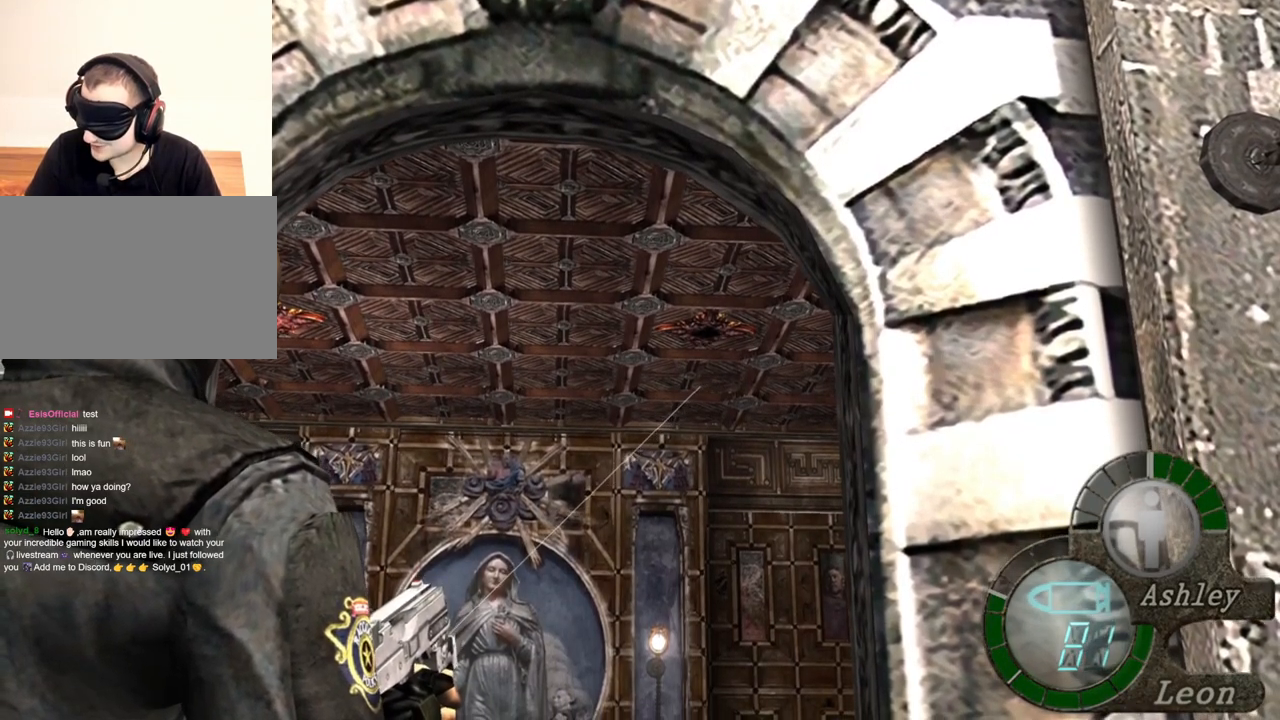
{"keys": [], "mouse": ["right"], "events": []}
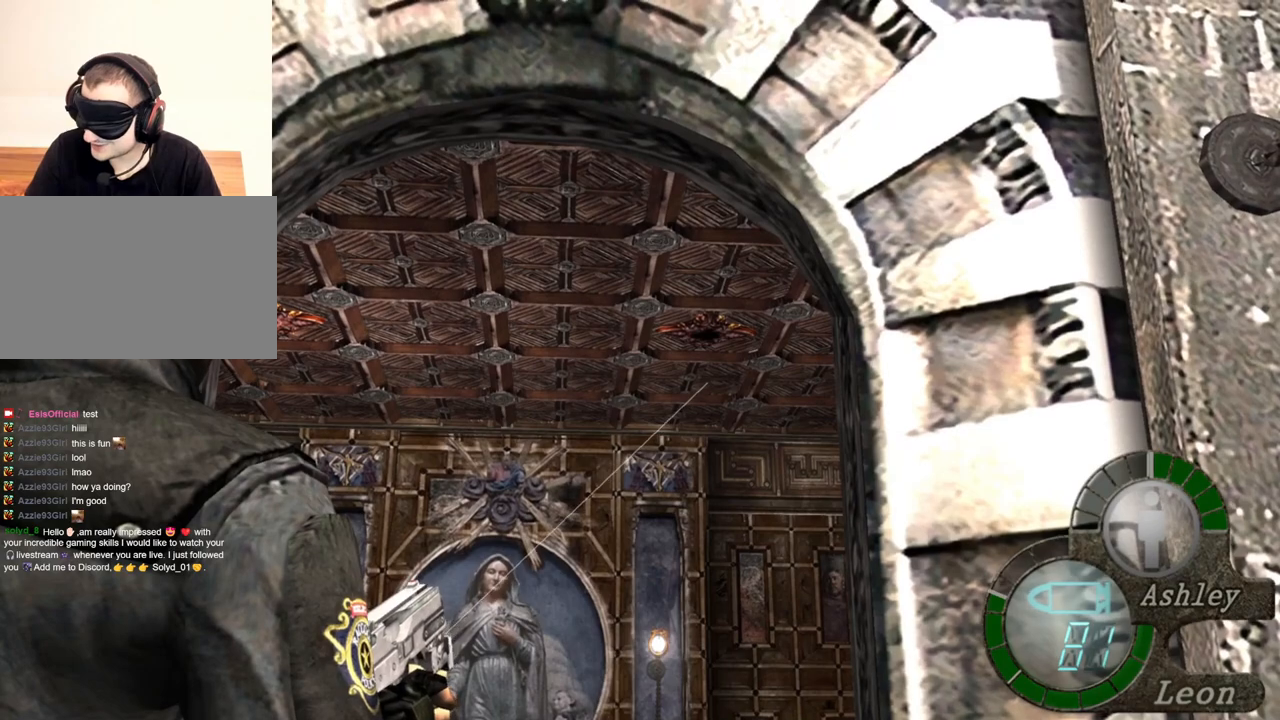
{"keys": [], "mouse": ["right"], "events": []}
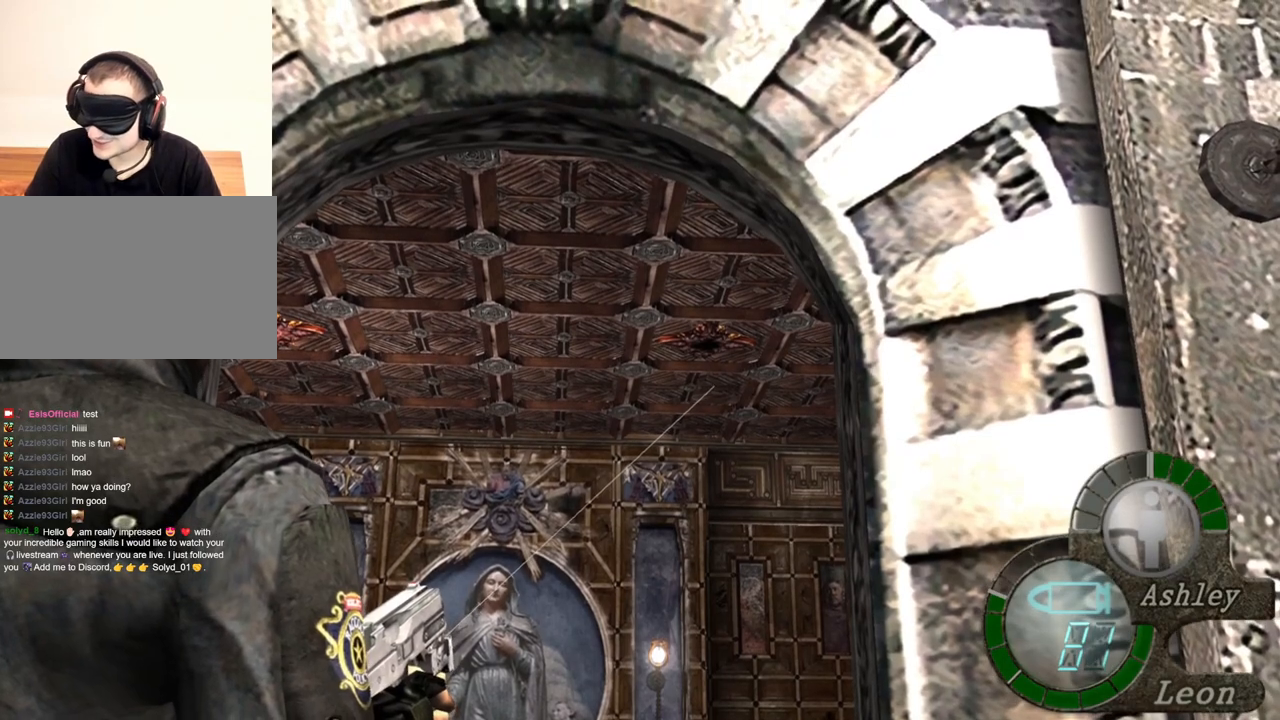
{"keys": [], "mouse": ["right"], "events": []}
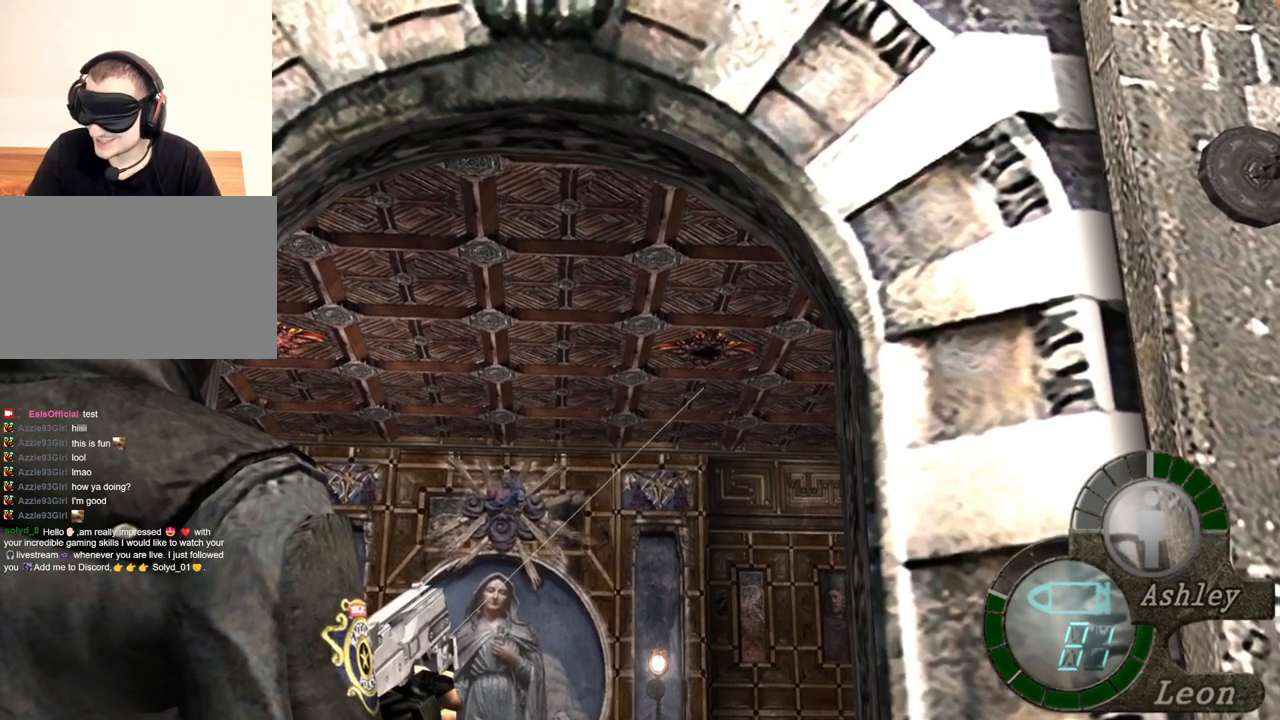
{"keys": [], "mouse": ["right"], "events": []}
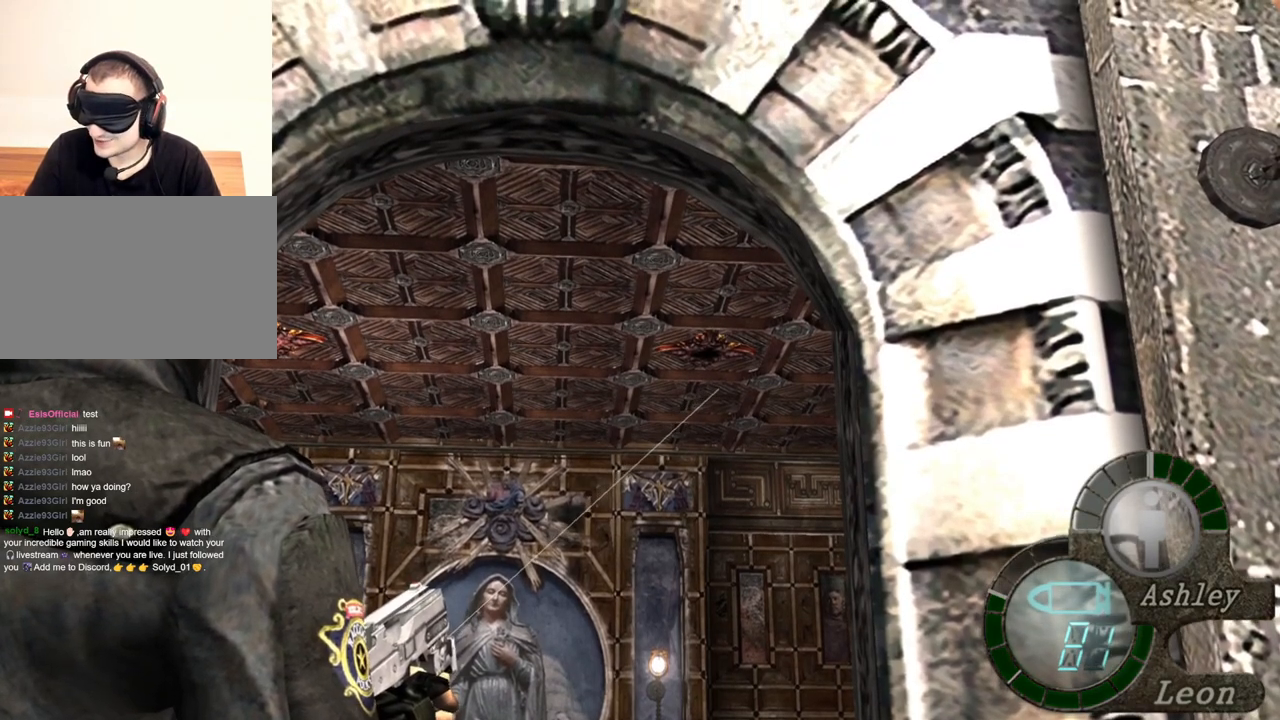
{"keys": [], "mouse": ["right"], "events": []}
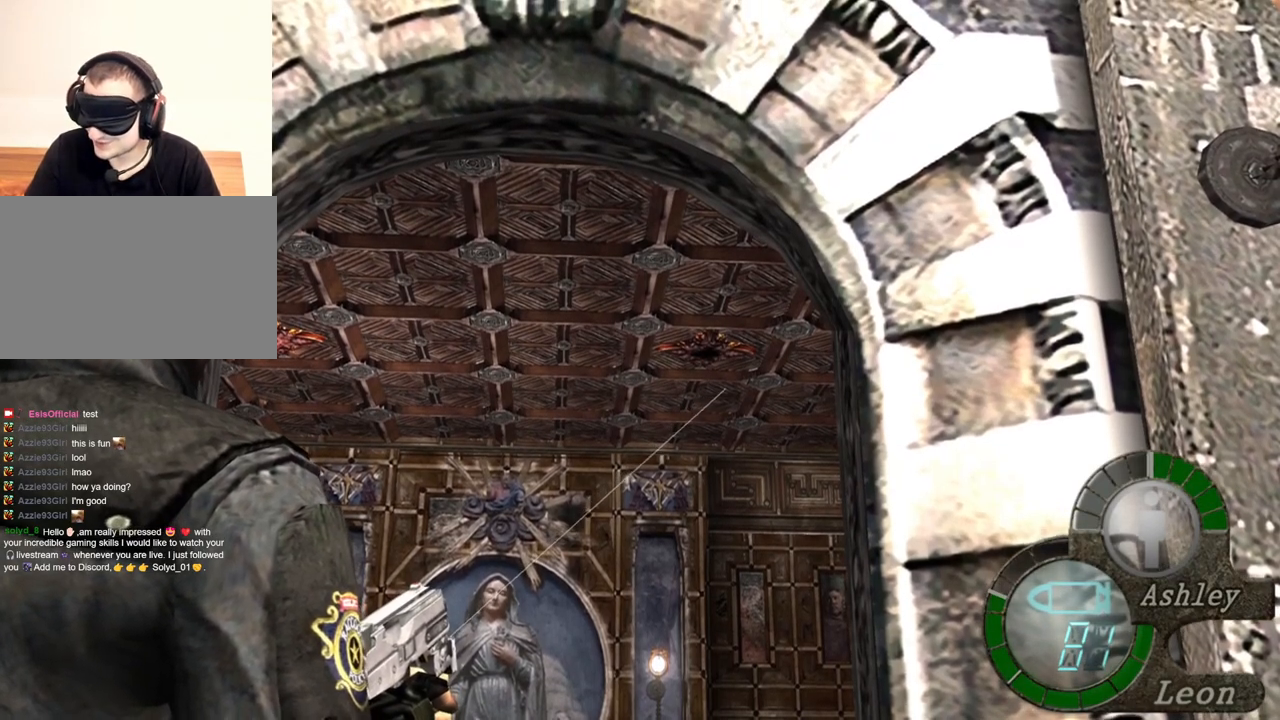
{"keys": [], "mouse": ["right"], "events": []}
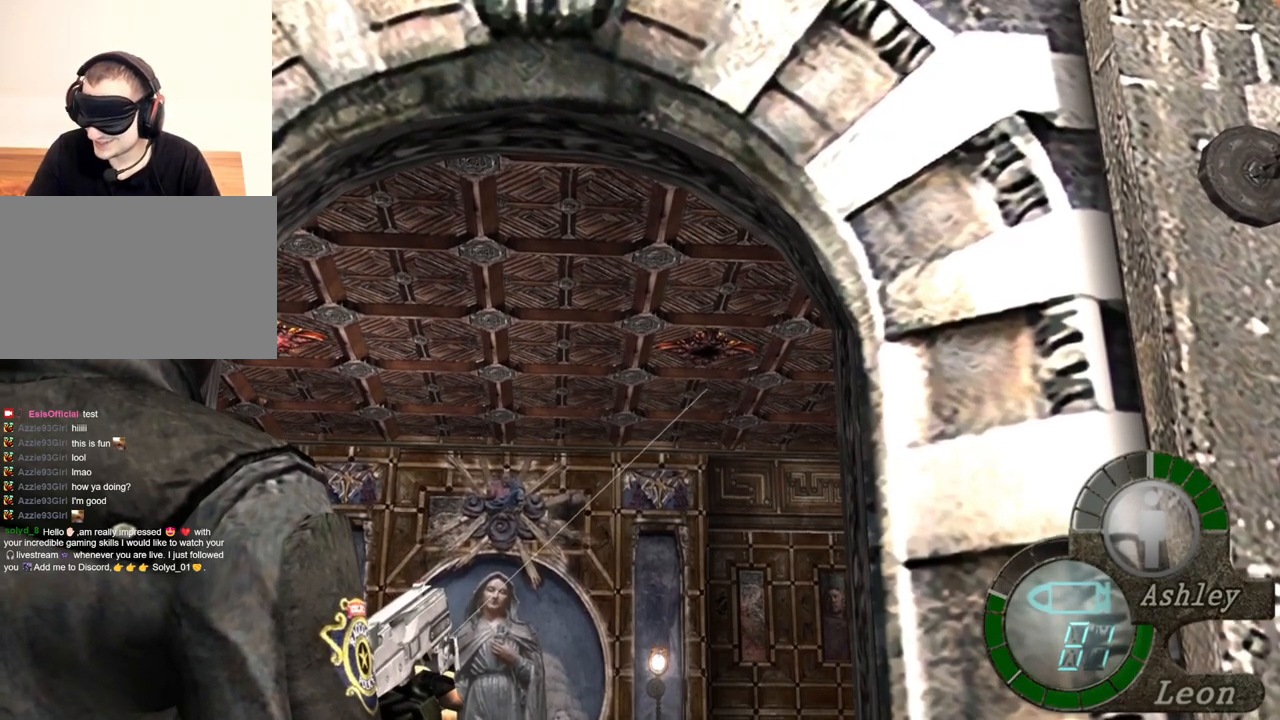
{"keys": [], "mouse": ["right"], "events": []}
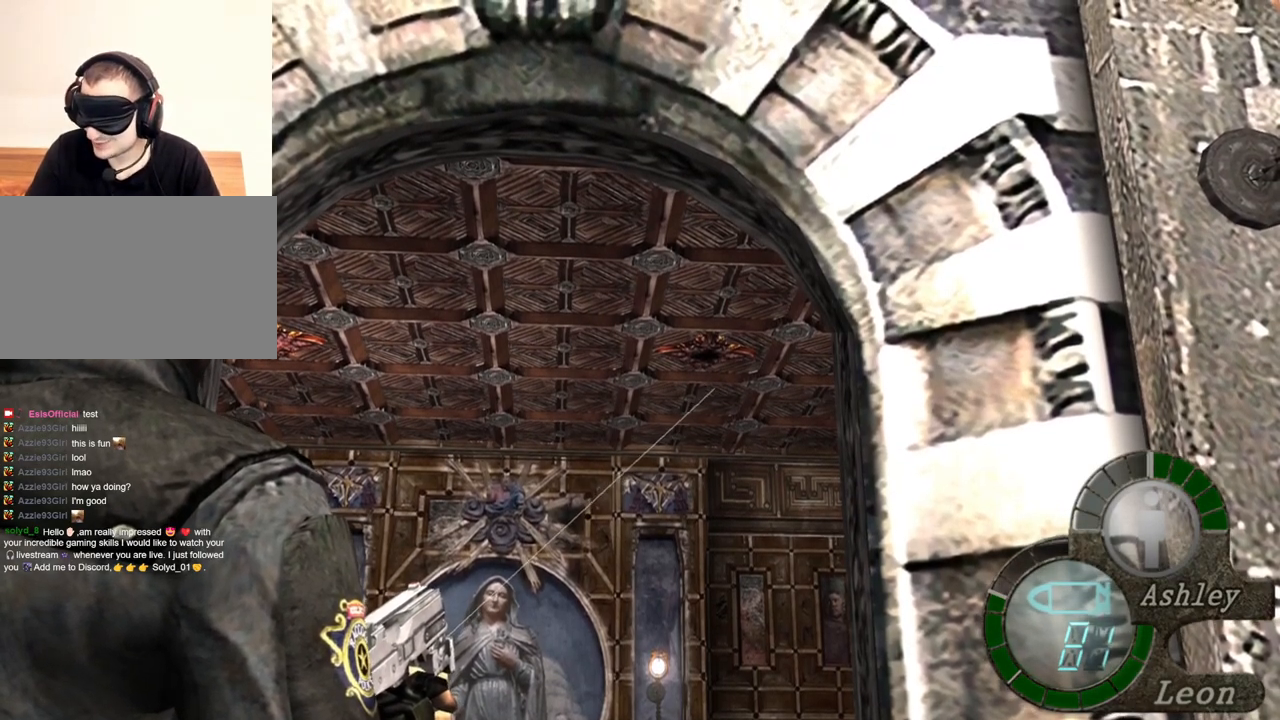
{"keys": [], "mouse": ["right"], "events": []}
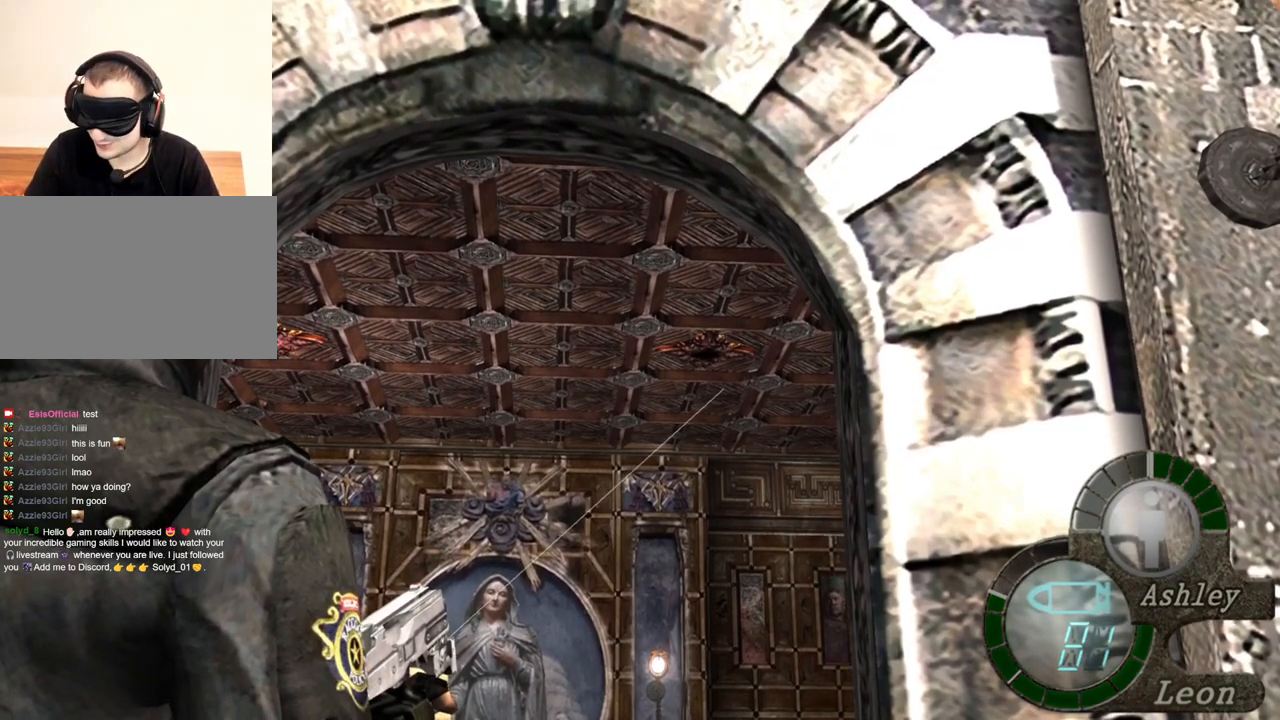
{"keys": [], "mouse": ["right"], "events": []}
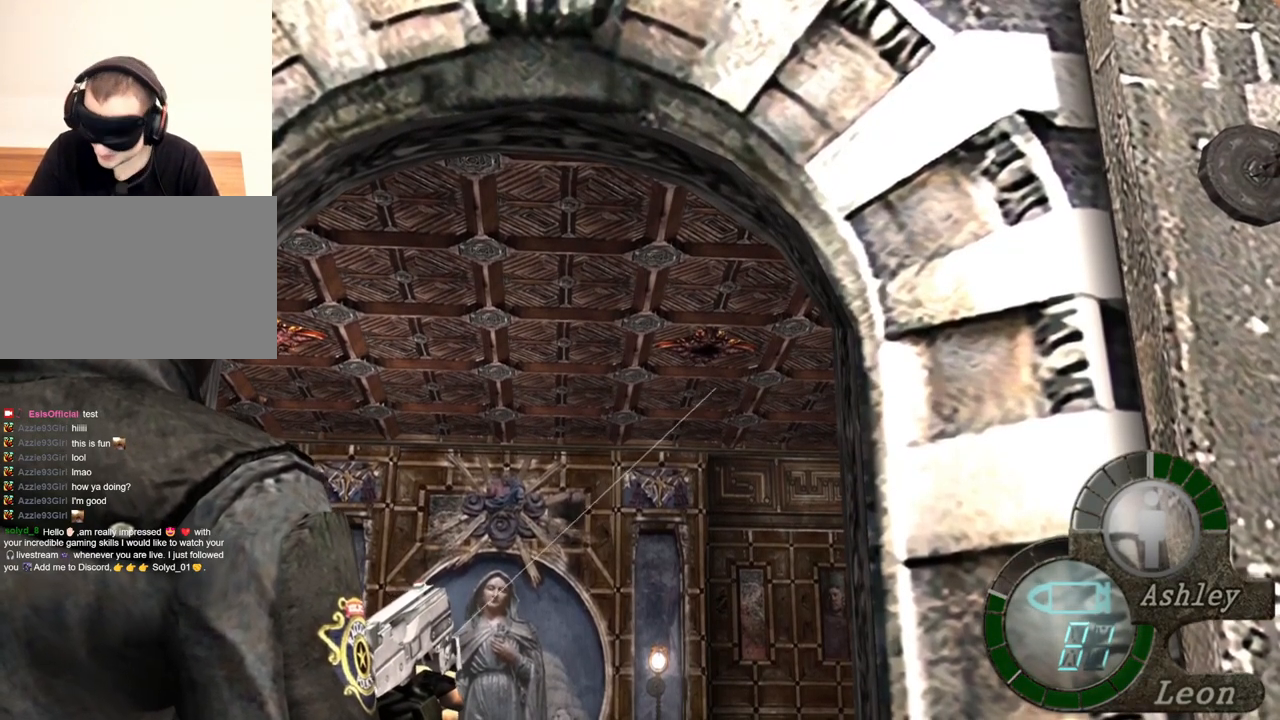
{"keys": [], "mouse": ["right"], "events": []}